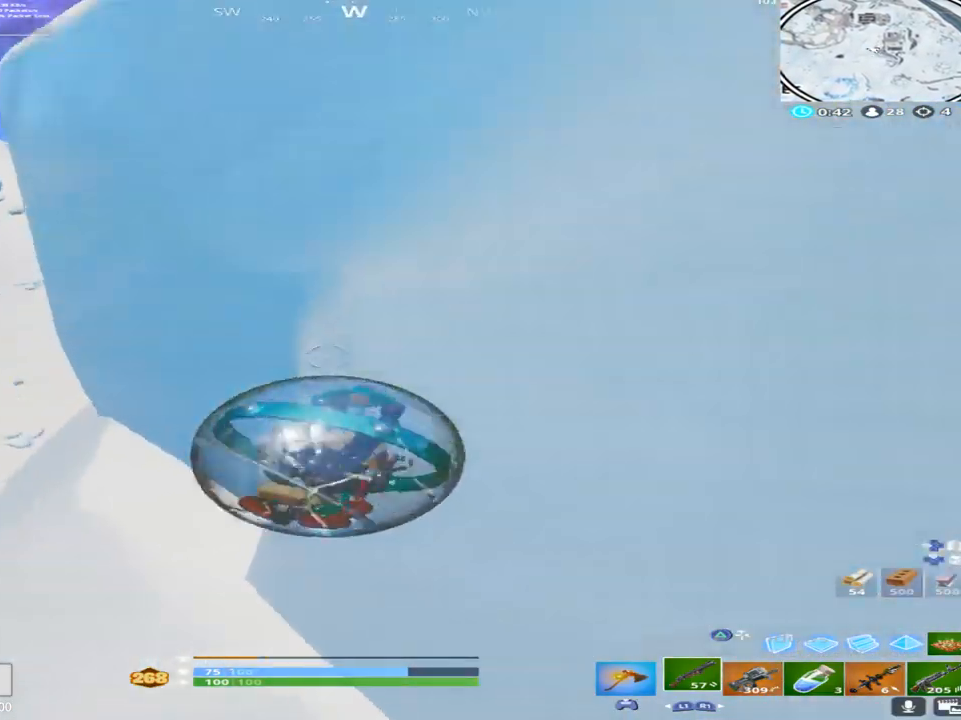
Gameplay with a controller (PlayStation layout); each line is a JSON object with the inputs held at the frame after it. "events" lists button and stick changes between this image and that frame as [ms after this image, input, new state], when the widget could be followed in between.
{"buttons": ["R2"], "left_stick": "up", "right_stick": "center", "events": [[67, "right_stick", "center"], [200, "right_stick", "up-left"], [333, "right_stick", "up"], [433, "right_stick", "center"], [500, "left_stick", "up"]]}
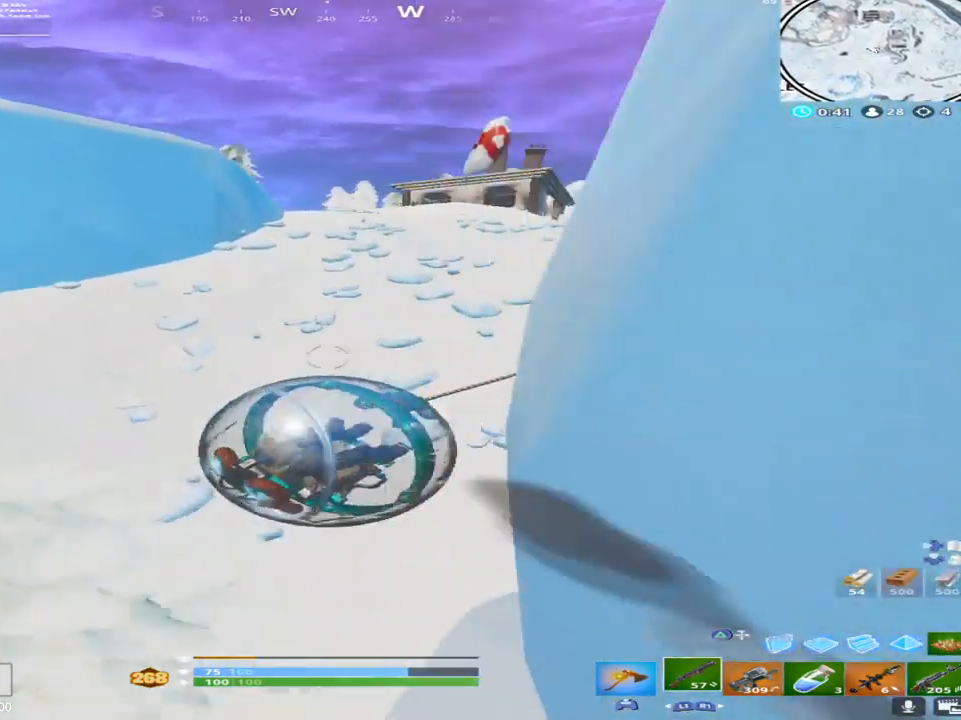
{"buttons": [], "left_stick": "up-right", "right_stick": "center", "events": [[33, "R2", "up"], [267, "left_stick", "up-right"], [267, "right_stick", "up-right"], [500, "right_stick", "center"]]}
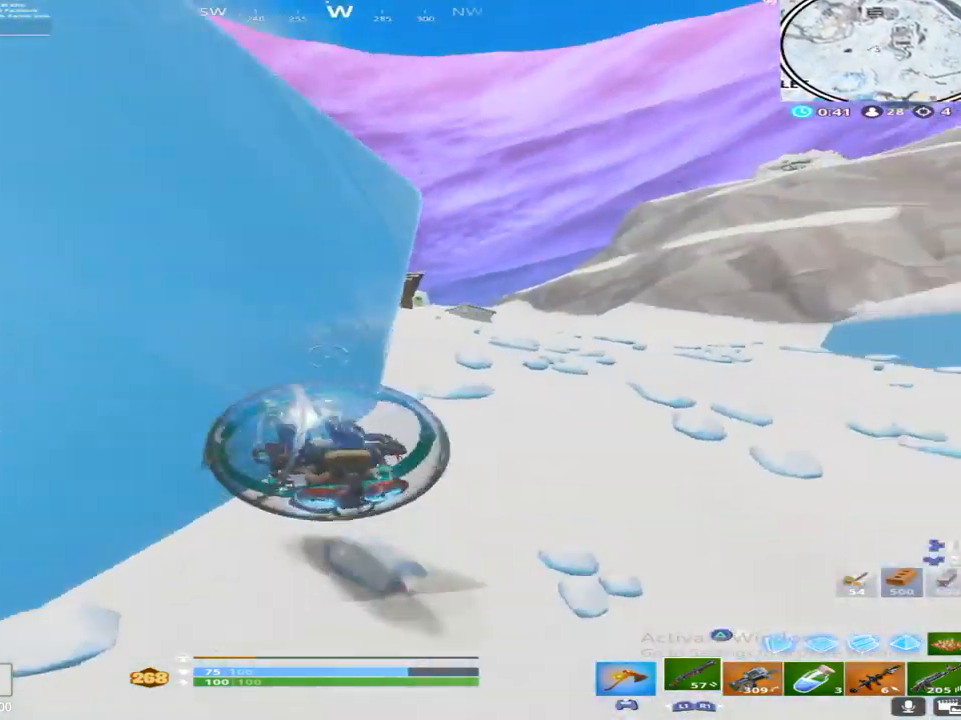
{"buttons": ["CROSS"], "left_stick": "up-left", "right_stick": "center", "events": [[200, "left_stick", "up"], [283, "right_stick", "up"], [417, "CROSS", "down"], [433, "right_stick", "center"], [450, "left_stick", "up-left"]]}
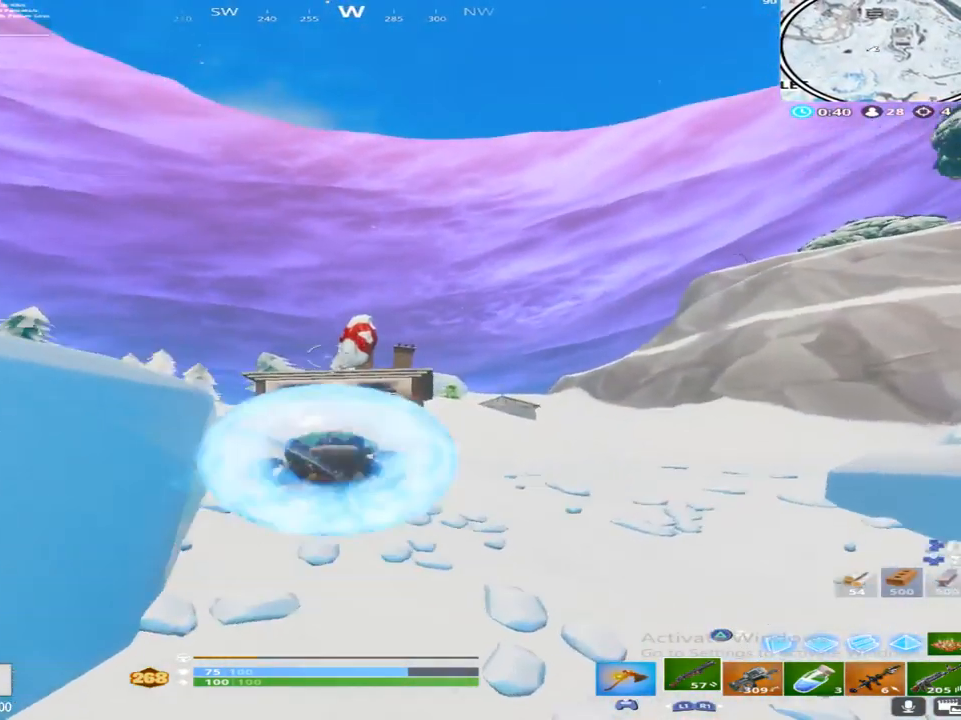
{"buttons": ["R2"], "left_stick": "up-left", "right_stick": "down", "events": [[33, "CROSS", "up"], [117, "R2", "down"], [267, "right_stick", "down"]]}
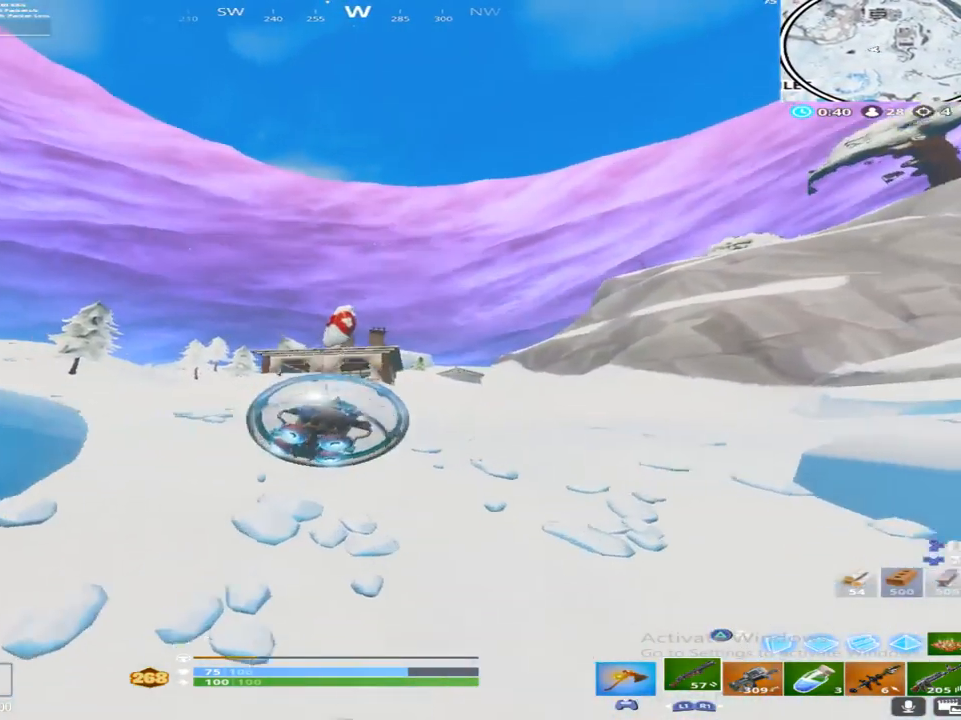
{"buttons": [], "left_stick": "up-left", "right_stick": "center", "events": [[67, "right_stick", "left"], [217, "right_stick", "down-left"], [283, "R2", "up"], [317, "right_stick", "left"], [483, "right_stick", "center"]]}
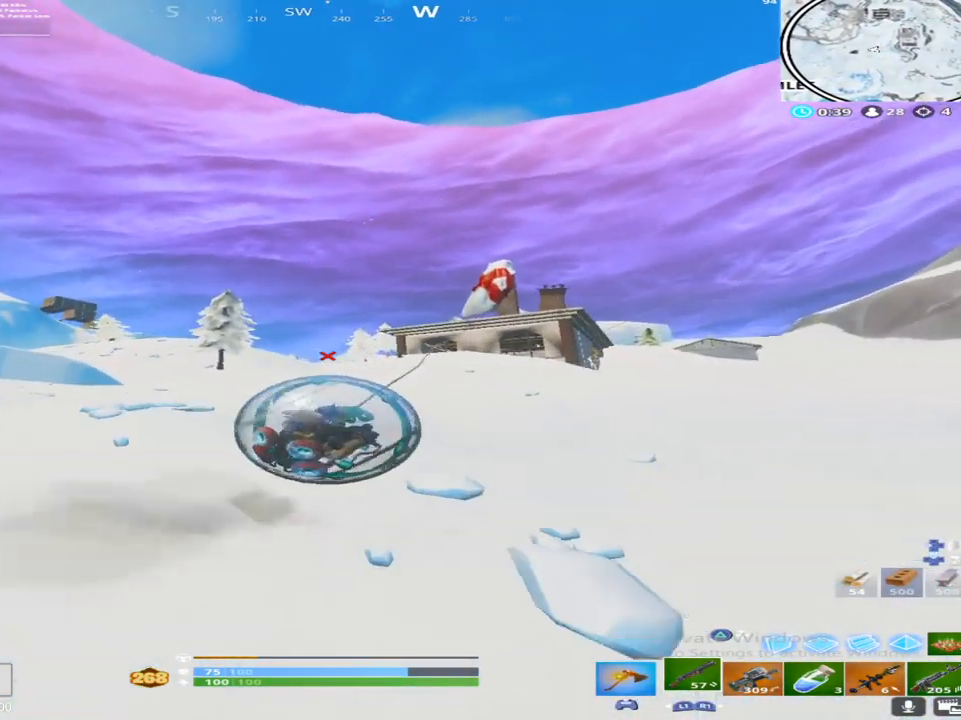
{"buttons": [], "left_stick": "up-left", "right_stick": "center", "events": [[17, "right_stick", "left"], [150, "right_stick", "center"], [283, "right_stick", "up-left"], [433, "right_stick", "center"]]}
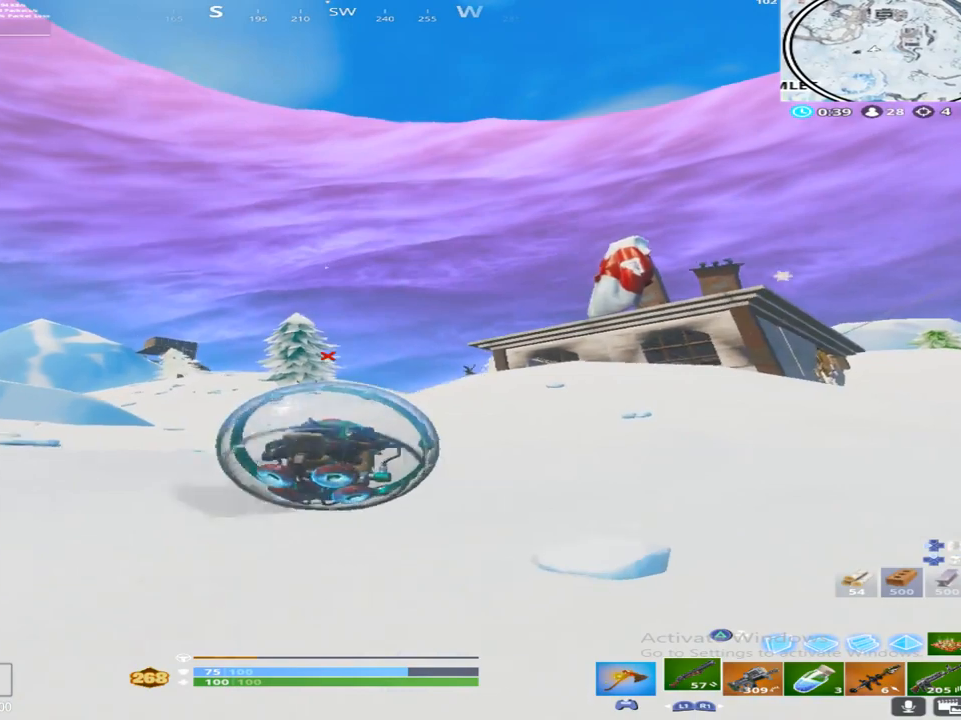
{"buttons": [], "left_stick": "up-left", "right_stick": "left", "events": [[67, "right_stick", "up-left"], [117, "CROSS", "down"], [167, "right_stick", "center"], [250, "CROSS", "up"], [417, "right_stick", "left"]]}
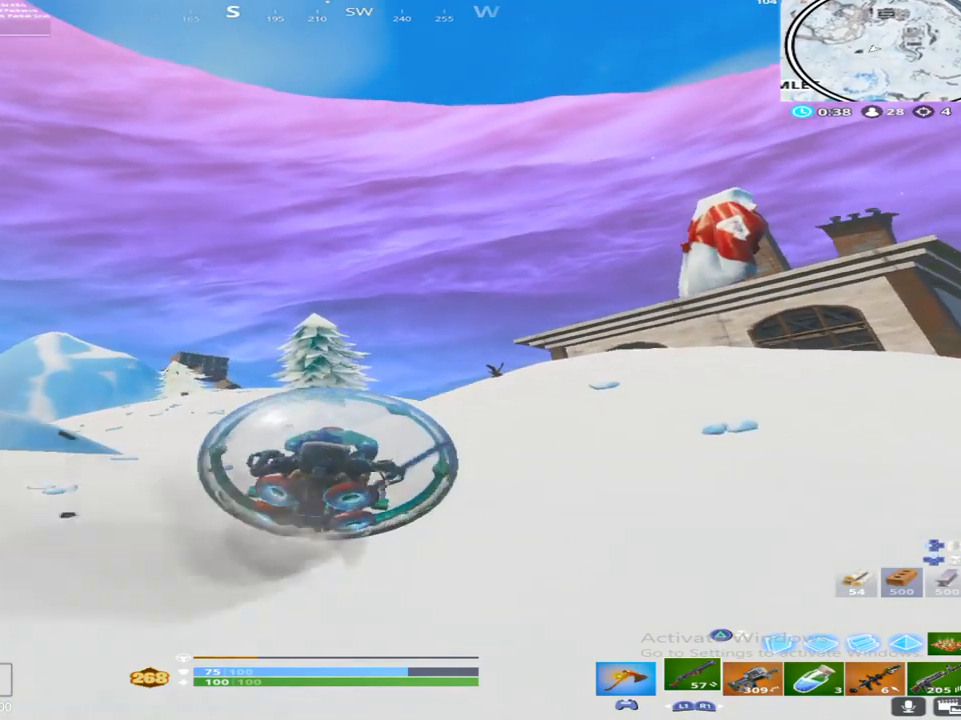
{"buttons": ["R2"], "left_stick": "up", "right_stick": "center", "events": [[17, "right_stick", "center"], [150, "CROSS", "down"], [150, "left_stick", "up"], [283, "CROSS", "up"], [417, "R2", "down"]]}
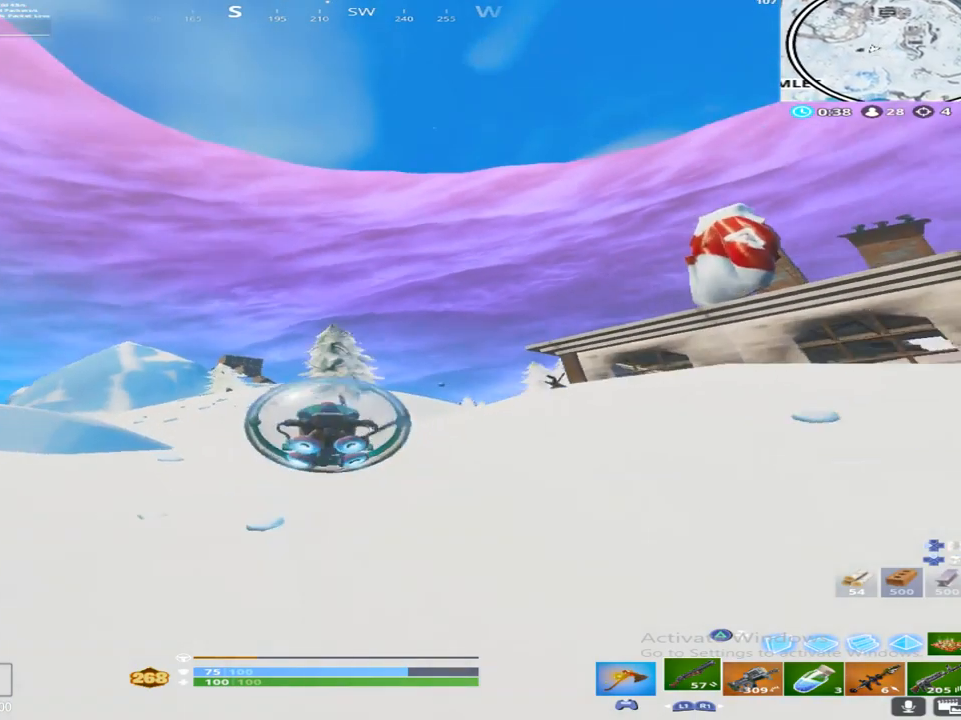
{"buttons": ["R2"], "left_stick": "up", "right_stick": "down", "events": [[33, "right_stick", "down"]]}
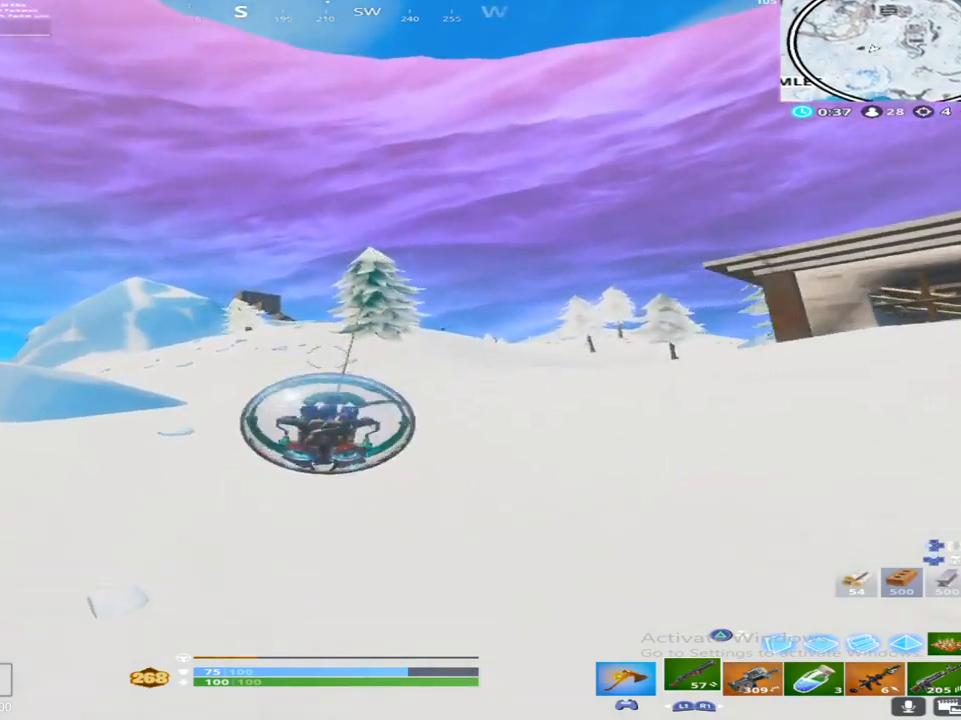
{"buttons": ["R2"], "left_stick": "up", "right_stick": "center", "events": [[350, "right_stick", "center"]]}
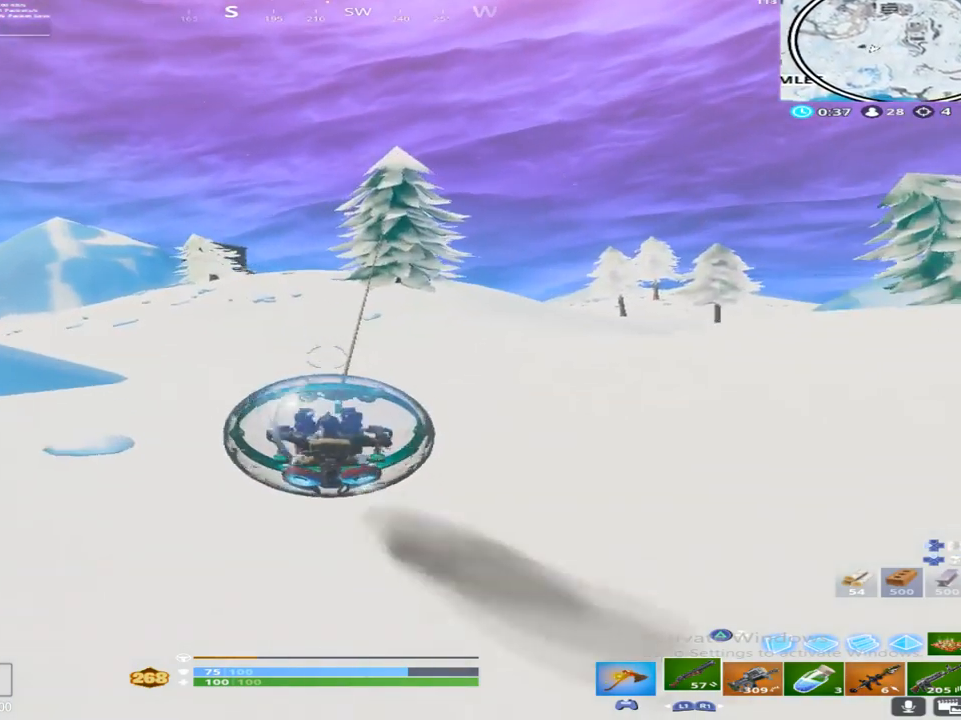
{"buttons": ["R2"], "left_stick": "up", "right_stick": "center", "events": []}
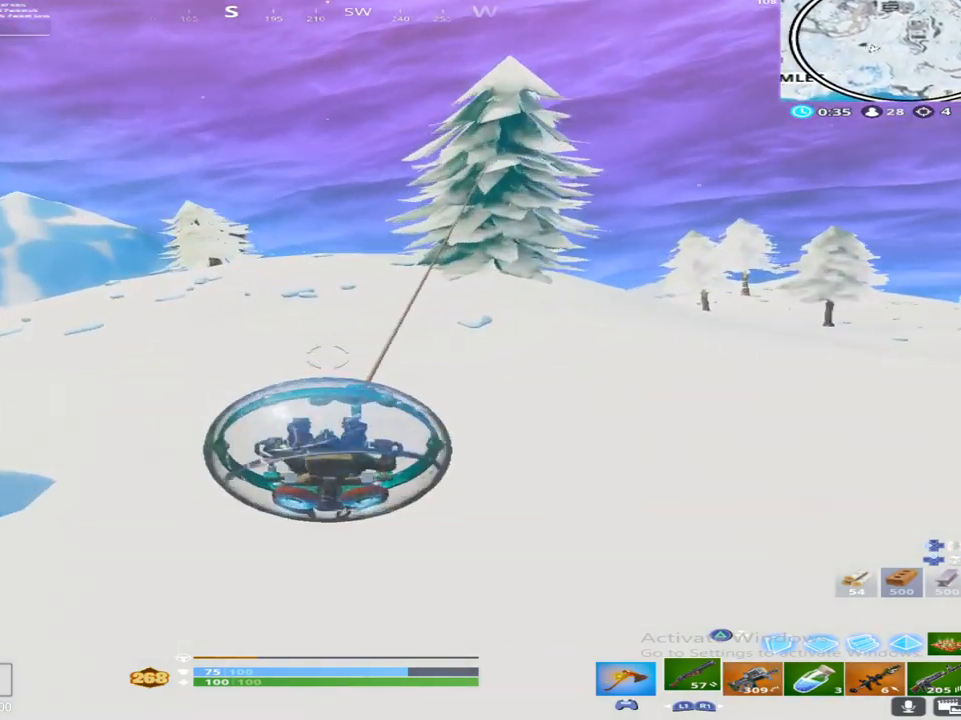
{"buttons": ["R2"], "left_stick": "up", "right_stick": "center", "events": []}
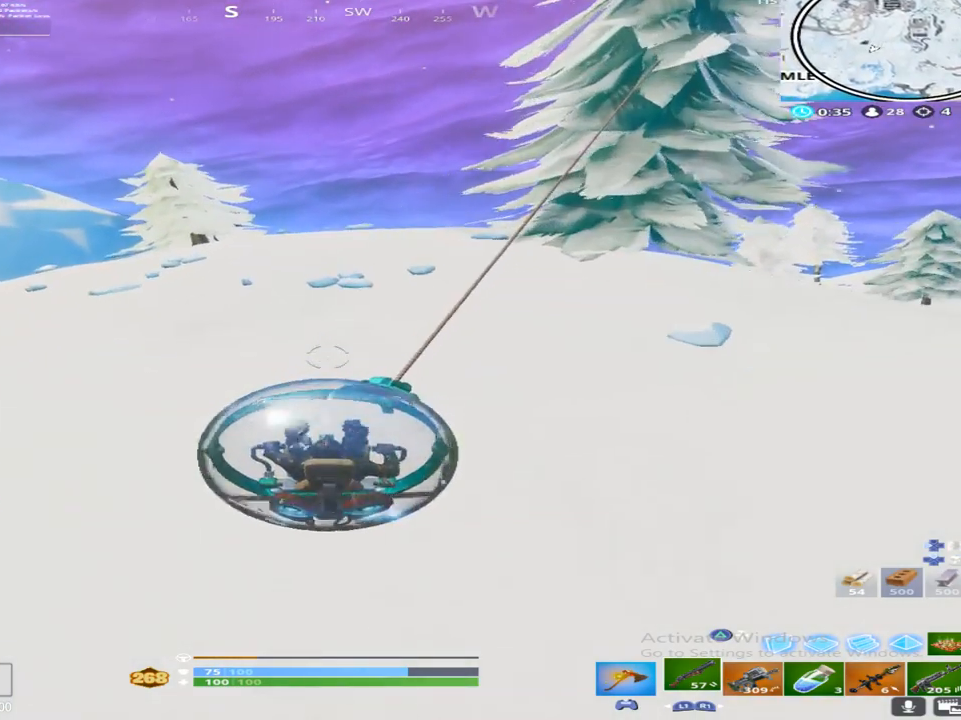
{"buttons": [], "left_stick": "up", "right_stick": "down-right", "events": [[383, "R2", "up"], [417, "right_stick", "down-right"]]}
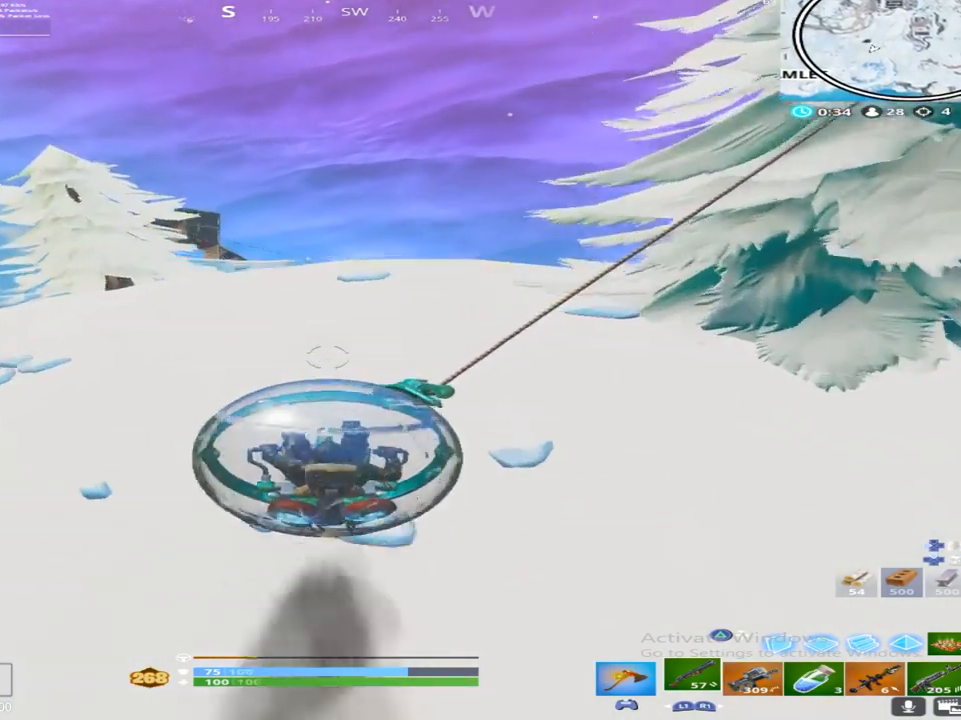
{"buttons": [], "left_stick": "up", "right_stick": "center", "events": [[50, "right_stick", "center"], [217, "right_stick", "down"], [467, "right_stick", "center"]]}
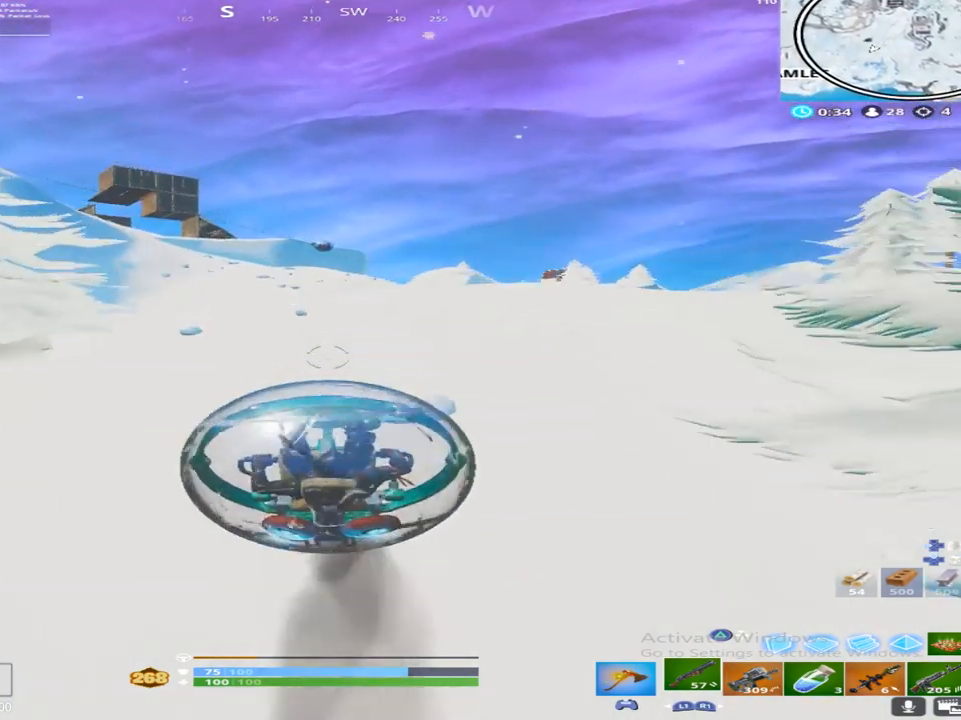
{"buttons": [], "left_stick": "up", "right_stick": "center", "events": [[133, "right_stick", "down-right"], [383, "right_stick", "center"]]}
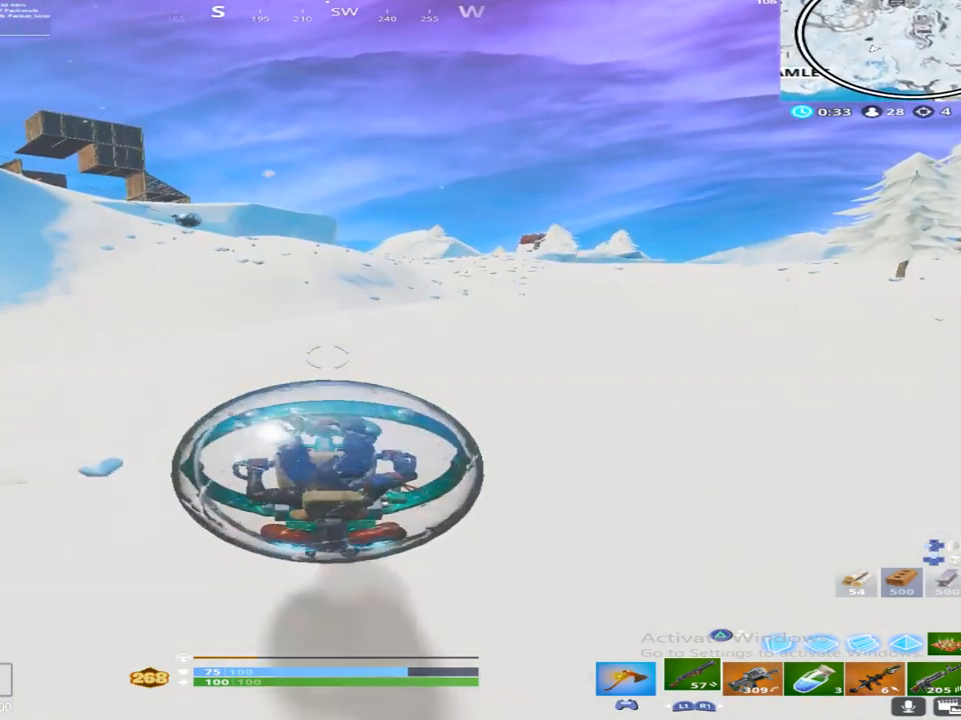
{"buttons": [], "left_stick": "down", "right_stick": "down-right", "events": [[83, "right_stick", "down-right"], [283, "left_stick", "down"]]}
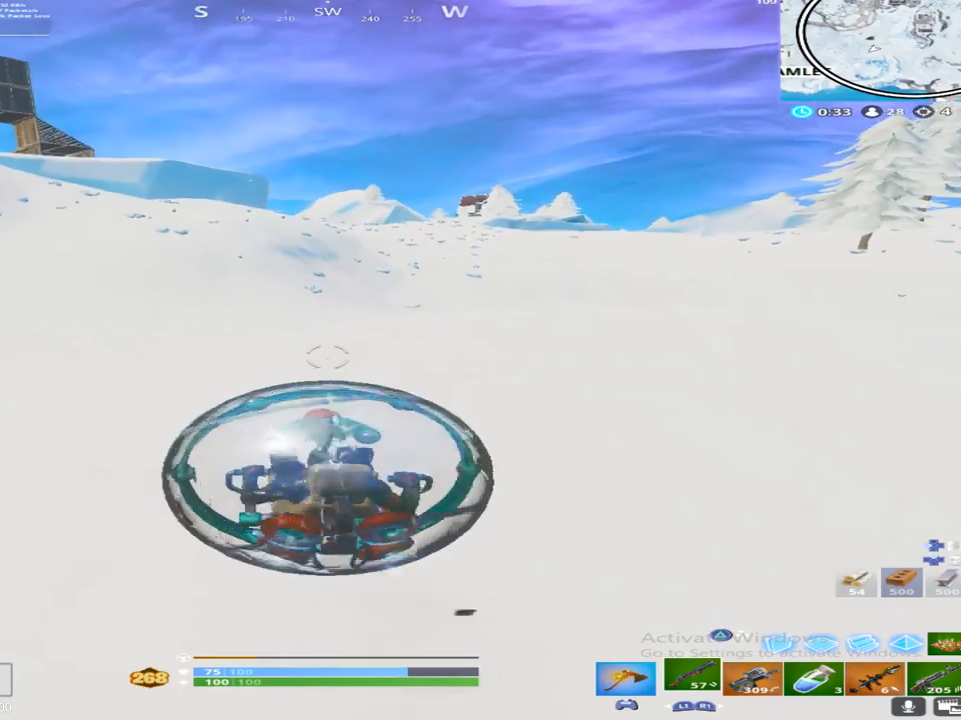
{"buttons": ["SQUARE"], "left_stick": "up", "right_stick": "center", "events": [[117, "left_stick", "center"], [150, "SQUARE", "down"], [167, "right_stick", "center"], [433, "left_stick", "up-left"], [483, "left_stick", "up"]]}
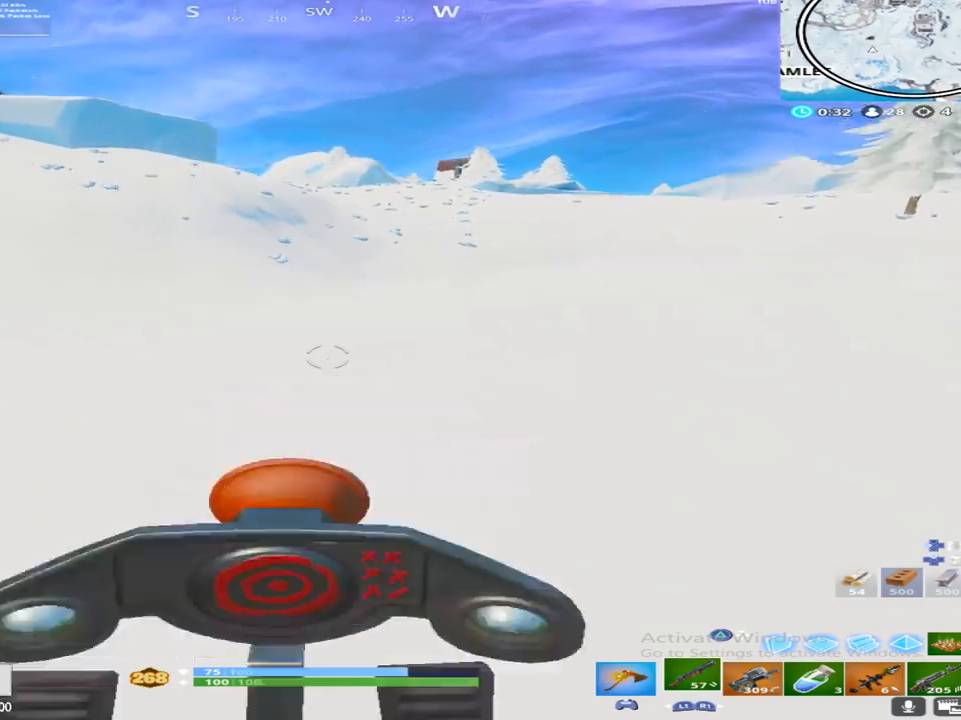
{"buttons": [], "left_stick": "up", "right_stick": "left", "events": [[183, "L1", "down"], [183, "SQUARE", "up"], [333, "L1", "up"], [500, "right_stick", "left"]]}
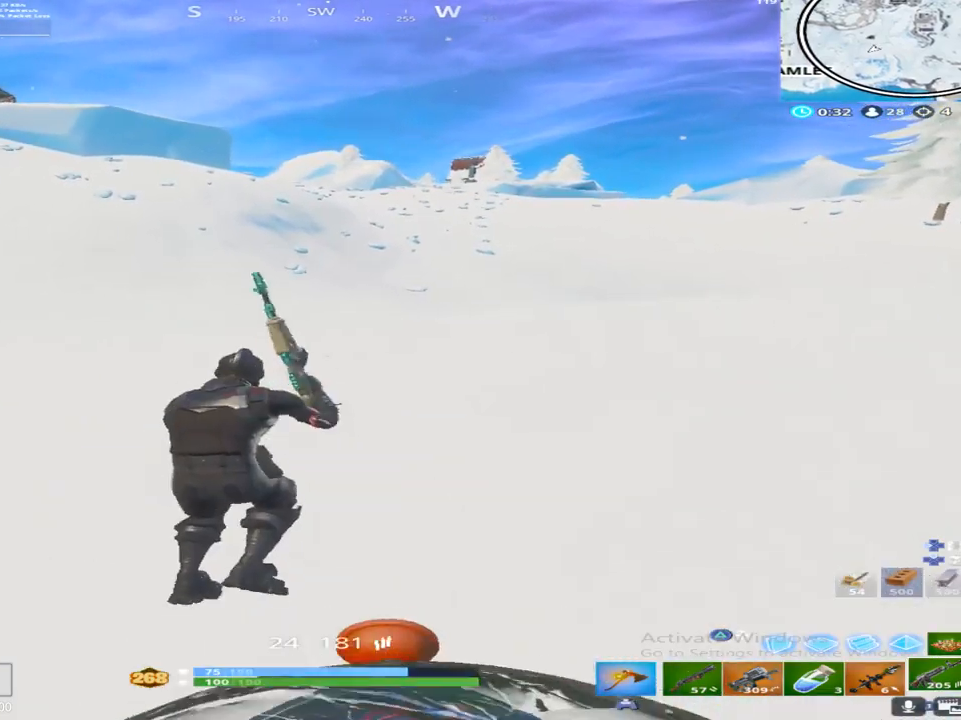
{"buttons": [], "left_stick": "up-right", "right_stick": "center", "events": [[33, "L1", "down"], [150, "L1", "up"], [317, "left_stick", "right"], [383, "right_stick", "center"], [417, "left_stick", "up-right"]]}
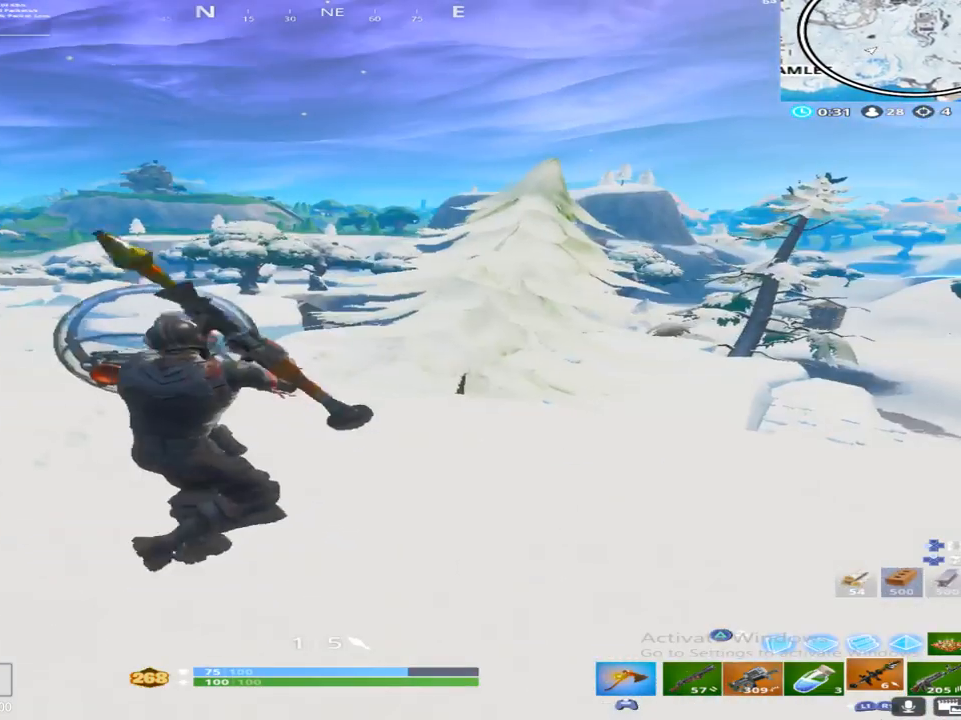
{"buttons": [], "left_stick": "left", "right_stick": "center", "events": [[167, "right_stick", "left"], [267, "L1", "down"], [267, "left_stick", "up"], [400, "L1", "up"], [483, "left_stick", "left"], [483, "right_stick", "center"]]}
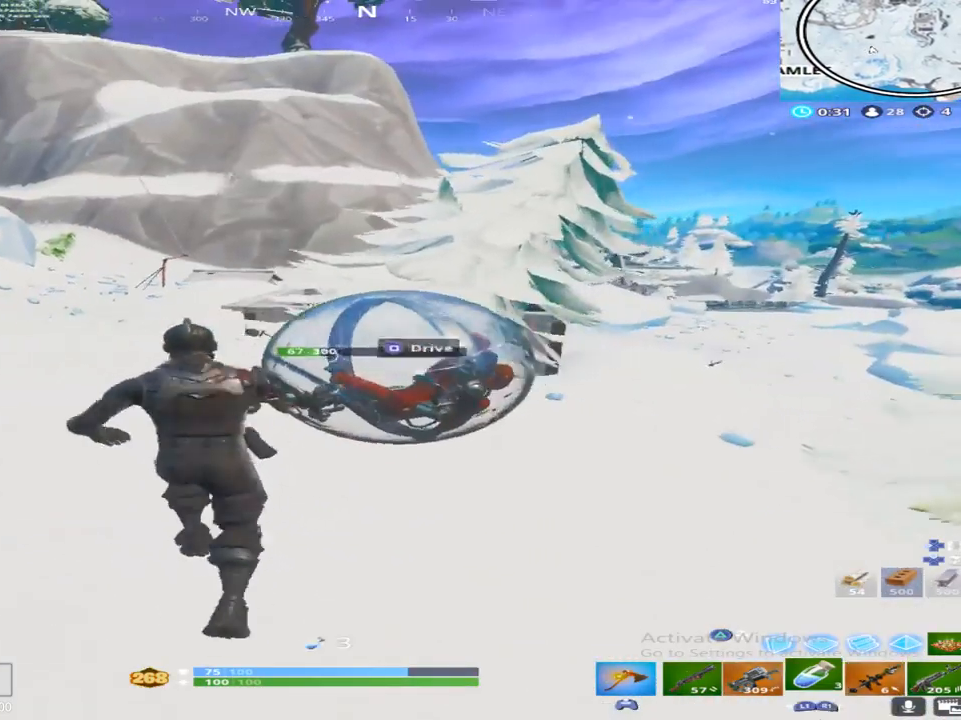
{"buttons": [], "left_stick": "right", "right_stick": "right", "events": [[100, "left_stick", "up"], [100, "right_stick", "right"], [183, "left_stick", "right"], [283, "SQUARE", "down"], [300, "right_stick", "down-right"], [417, "SQUARE", "up"], [433, "right_stick", "right"]]}
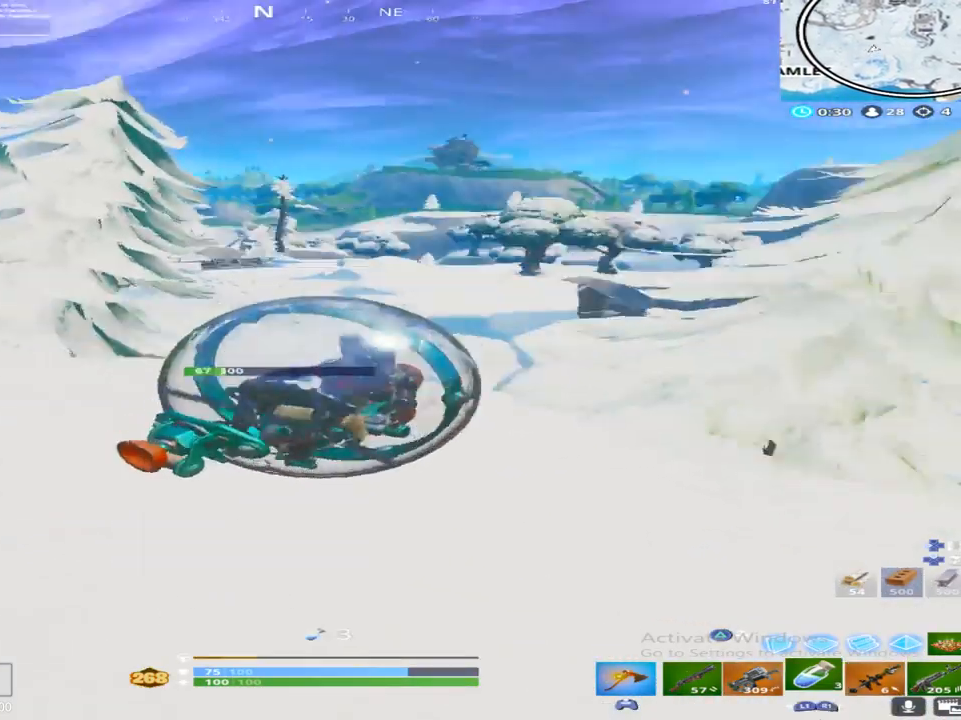
{"buttons": [], "left_stick": "up-right", "right_stick": "up", "events": [[17, "left_stick", "up-right"], [283, "right_stick", "center"], [400, "right_stick", "up"]]}
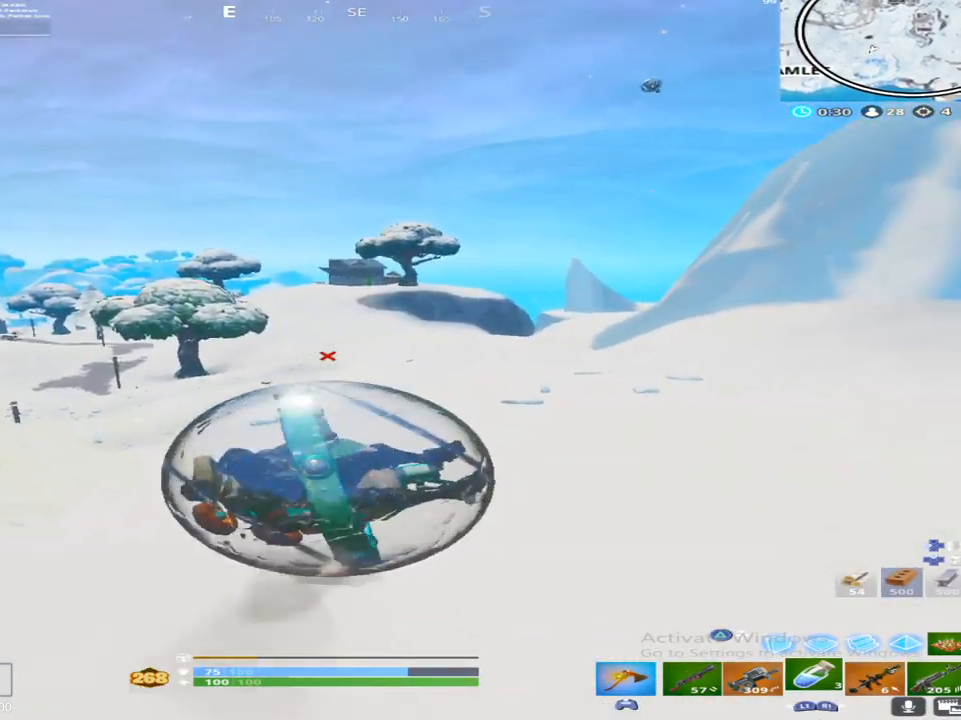
{"buttons": [], "left_stick": "up-right", "right_stick": "up-right", "events": [[167, "CROSS", "down"], [167, "right_stick", "up-right"], [350, "CROSS", "up"]]}
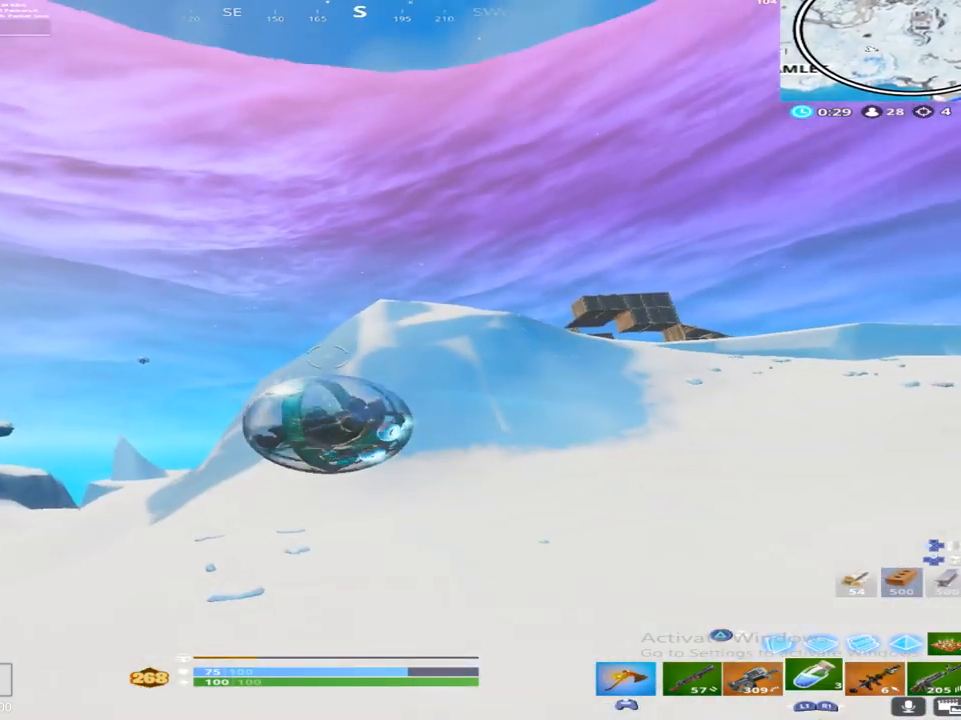
{"buttons": ["R2"], "left_stick": "up-left", "right_stick": "down", "events": [[17, "right_stick", "up"], [67, "left_stick", "up"], [183, "right_stick", "center"], [217, "R2", "down"], [250, "left_stick", "up-left"], [483, "right_stick", "down"]]}
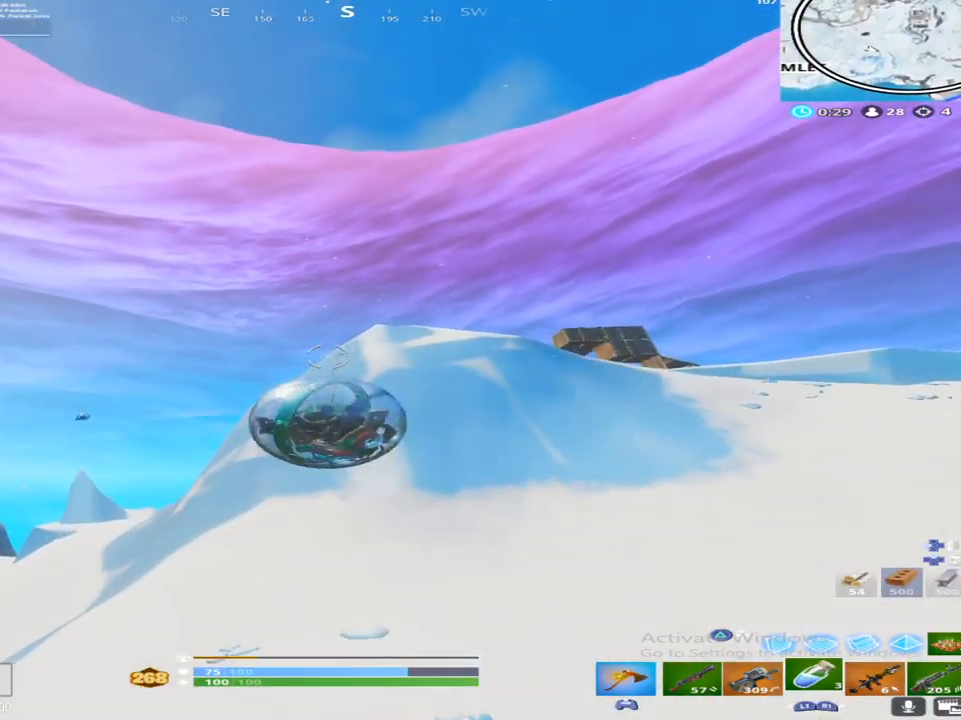
{"buttons": ["R2"], "left_stick": "up-left", "right_stick": "center", "events": [[233, "right_stick", "center"]]}
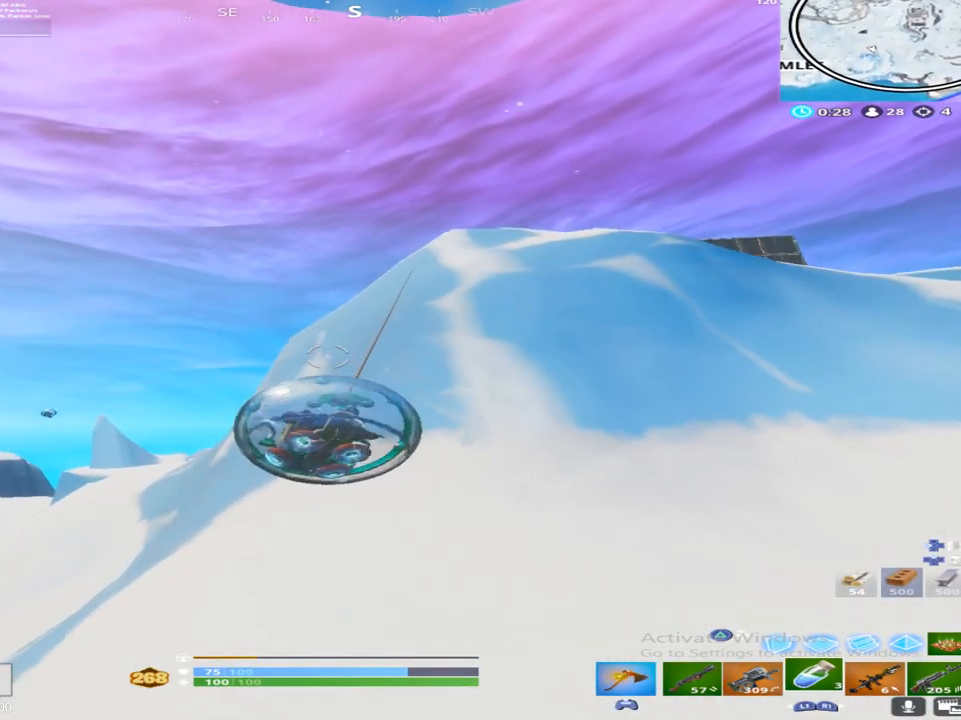
{"buttons": ["R2"], "left_stick": "up", "right_stick": "center", "events": [[450, "left_stick", "up"]]}
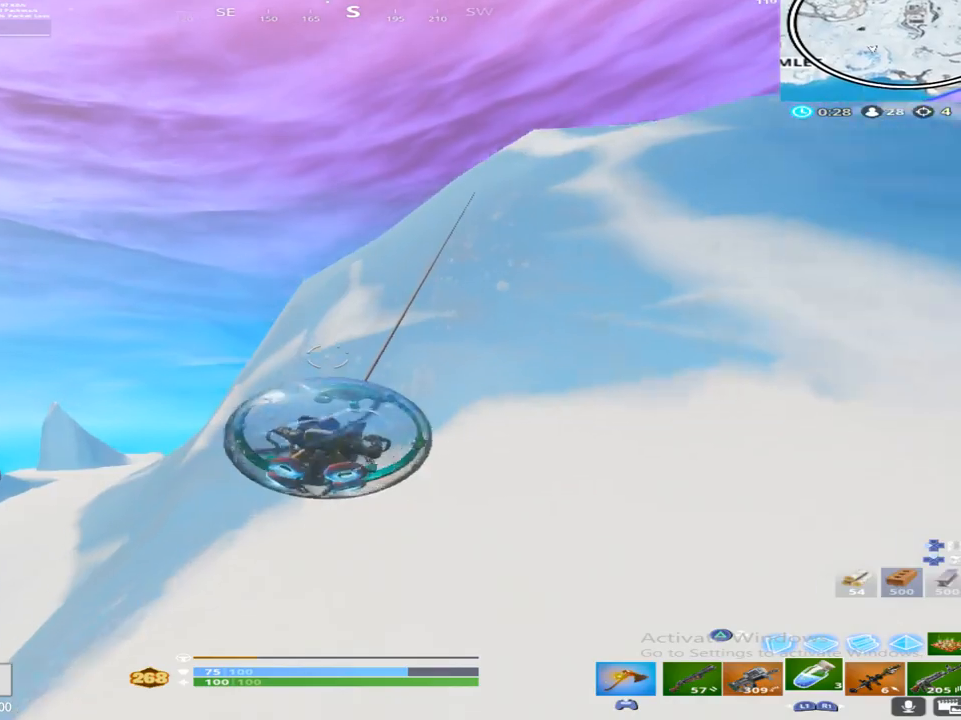
{"buttons": ["R2"], "left_stick": "up-right", "right_stick": "down-right", "events": [[200, "left_stick", "up-right"], [233, "right_stick", "down-right"]]}
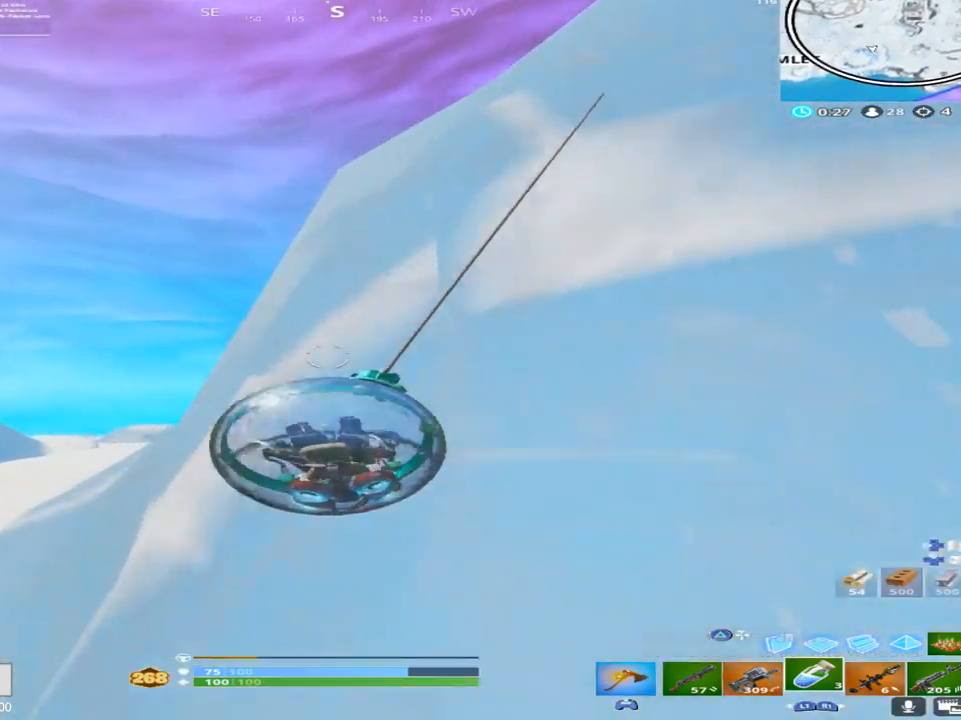
{"buttons": ["R2"], "left_stick": "up-right", "right_stick": "center", "events": [[33, "right_stick", "down"], [217, "right_stick", "center"]]}
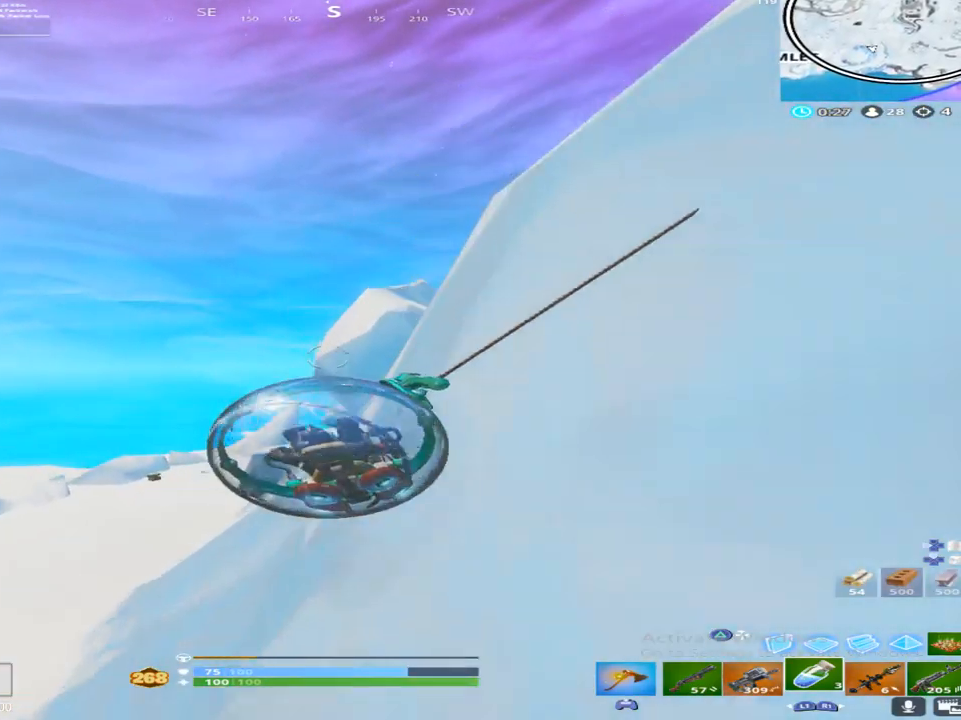
{"buttons": [], "left_stick": "up-right", "right_stick": "center", "events": [[333, "R2", "up"]]}
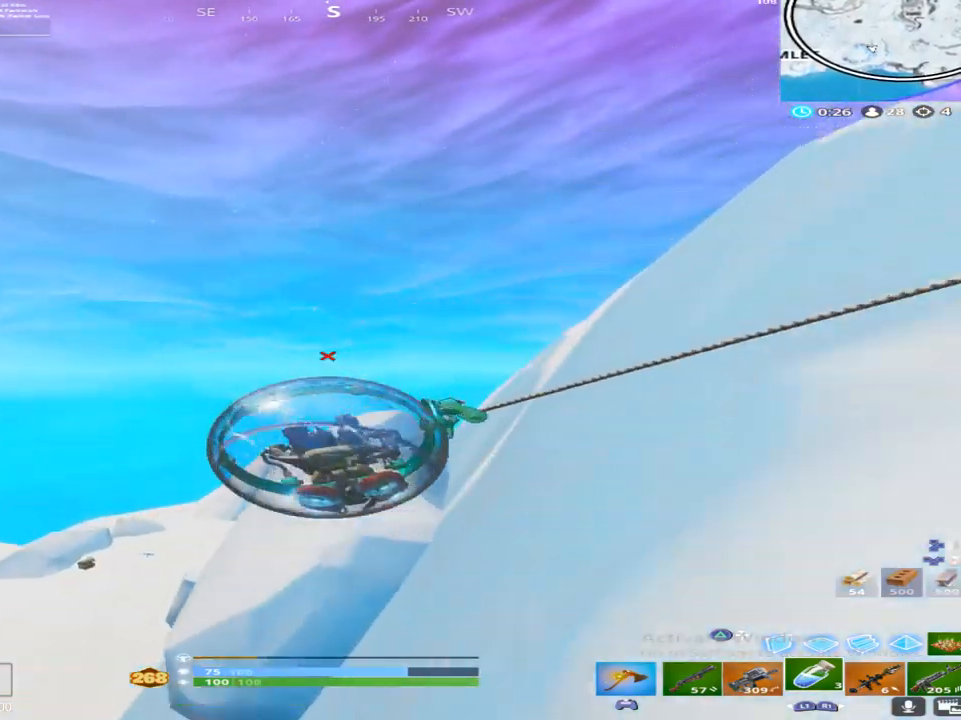
{"buttons": [], "left_stick": "right", "right_stick": "down-right", "events": [[100, "right_stick", "down-right"], [483, "left_stick", "right"]]}